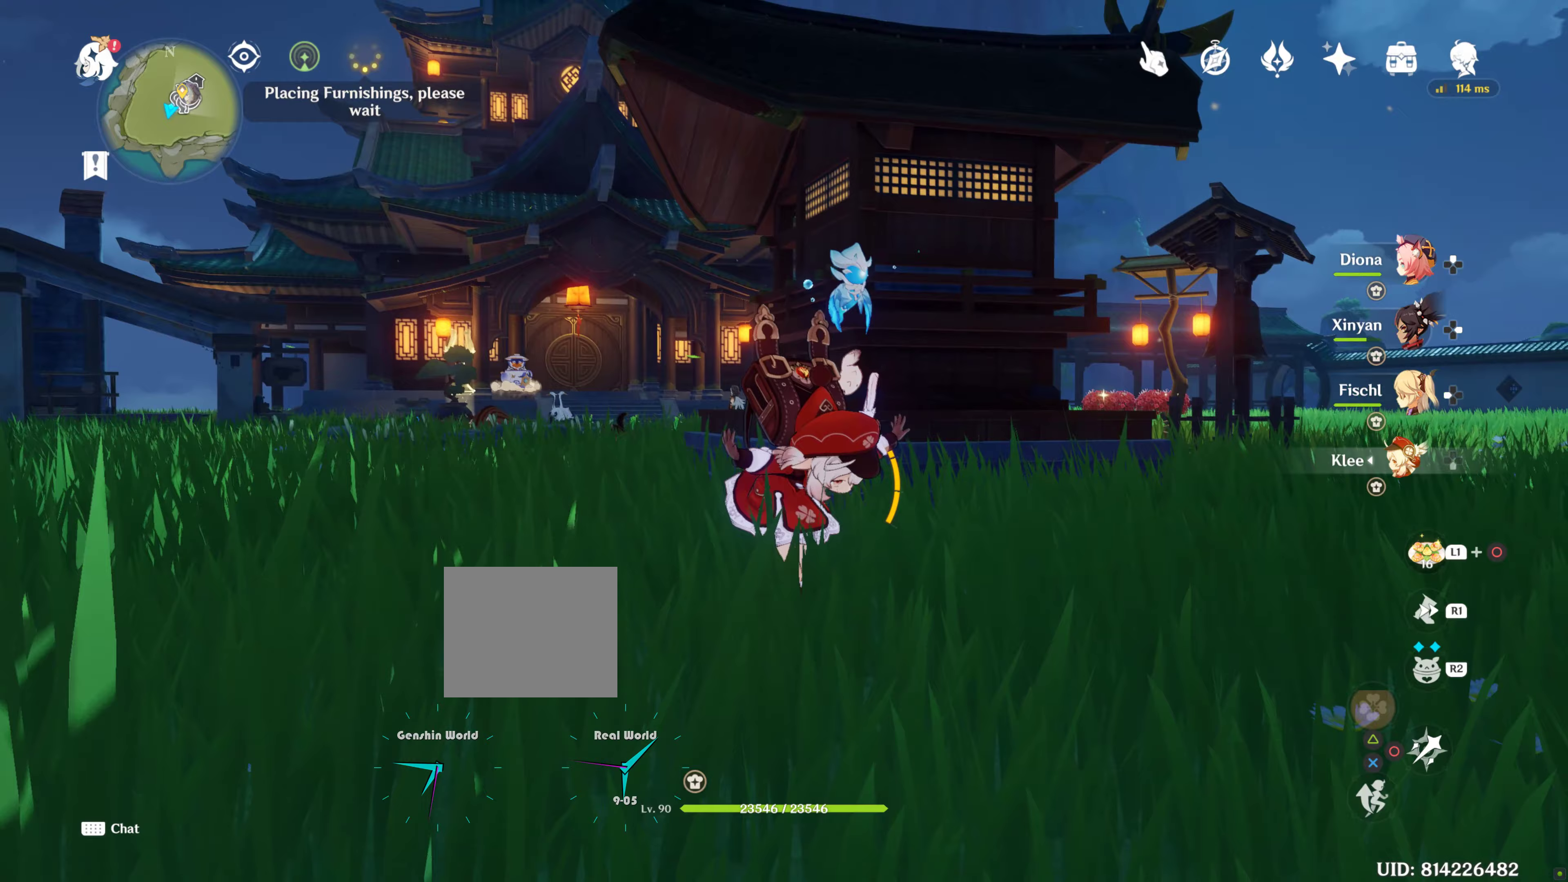
Gameplay with a controller (PlayStation layout); each line is a JSON object with the inputs held at the frame after it (dt_ms = milliseconds from this image to that frame). "events" lists button and stick changes between this image and that frame as [ms after this image, input, new state], when the widget could be followed in between. Not read: L3 R3.
{"dt_ms": 300, "buttons": [], "left_stick": "center", "right_stick": "center", "events": []}
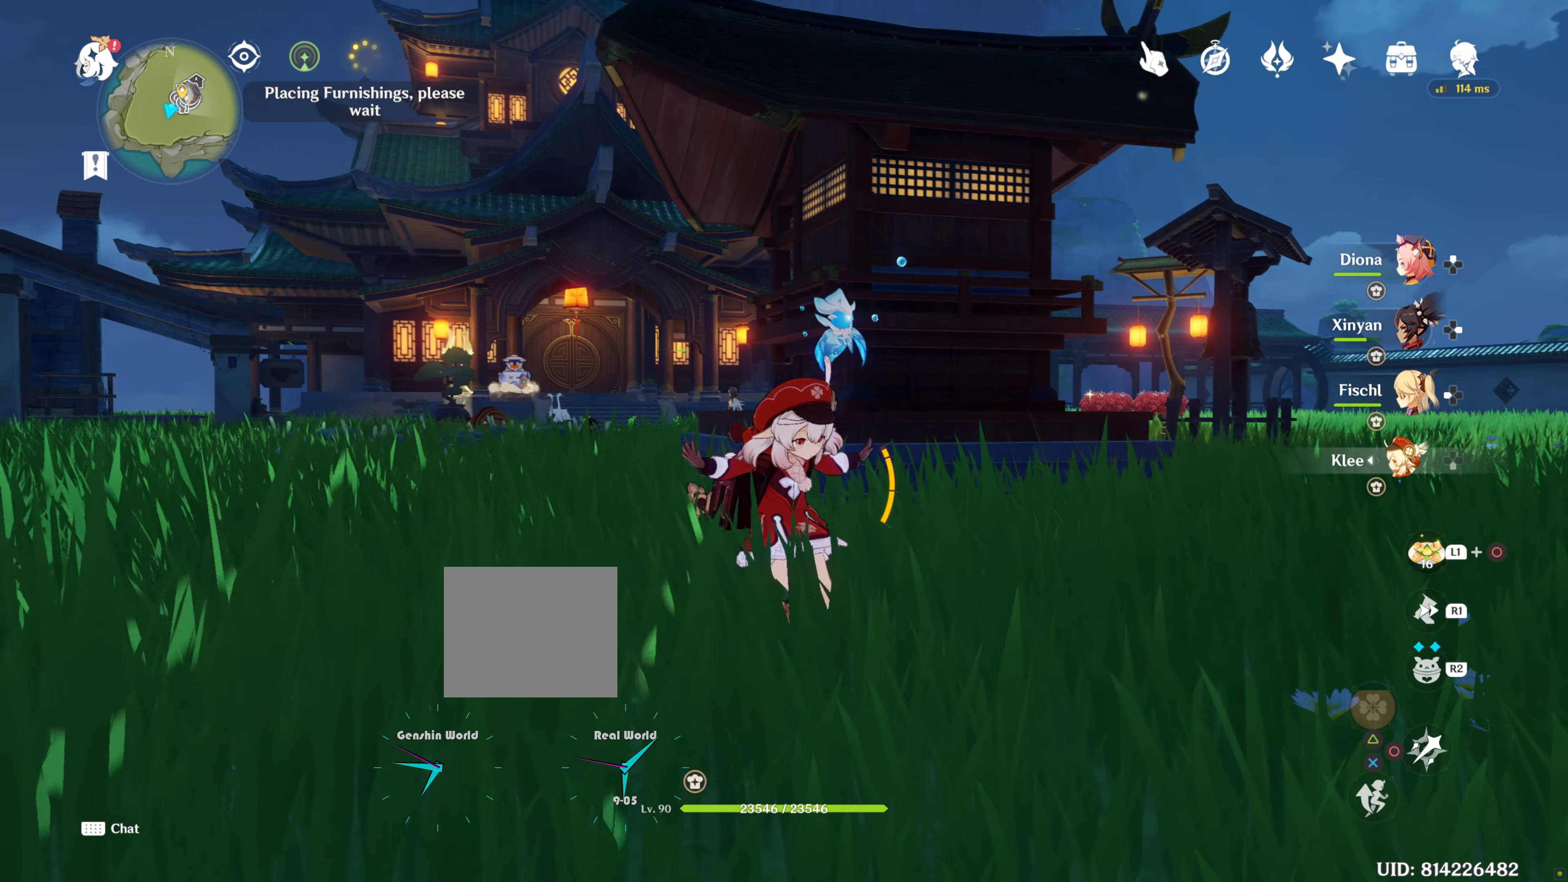
{"dt_ms": 500, "buttons": [], "left_stick": "right", "right_stick": "center", "events": [[417, "left_stick", "right"]]}
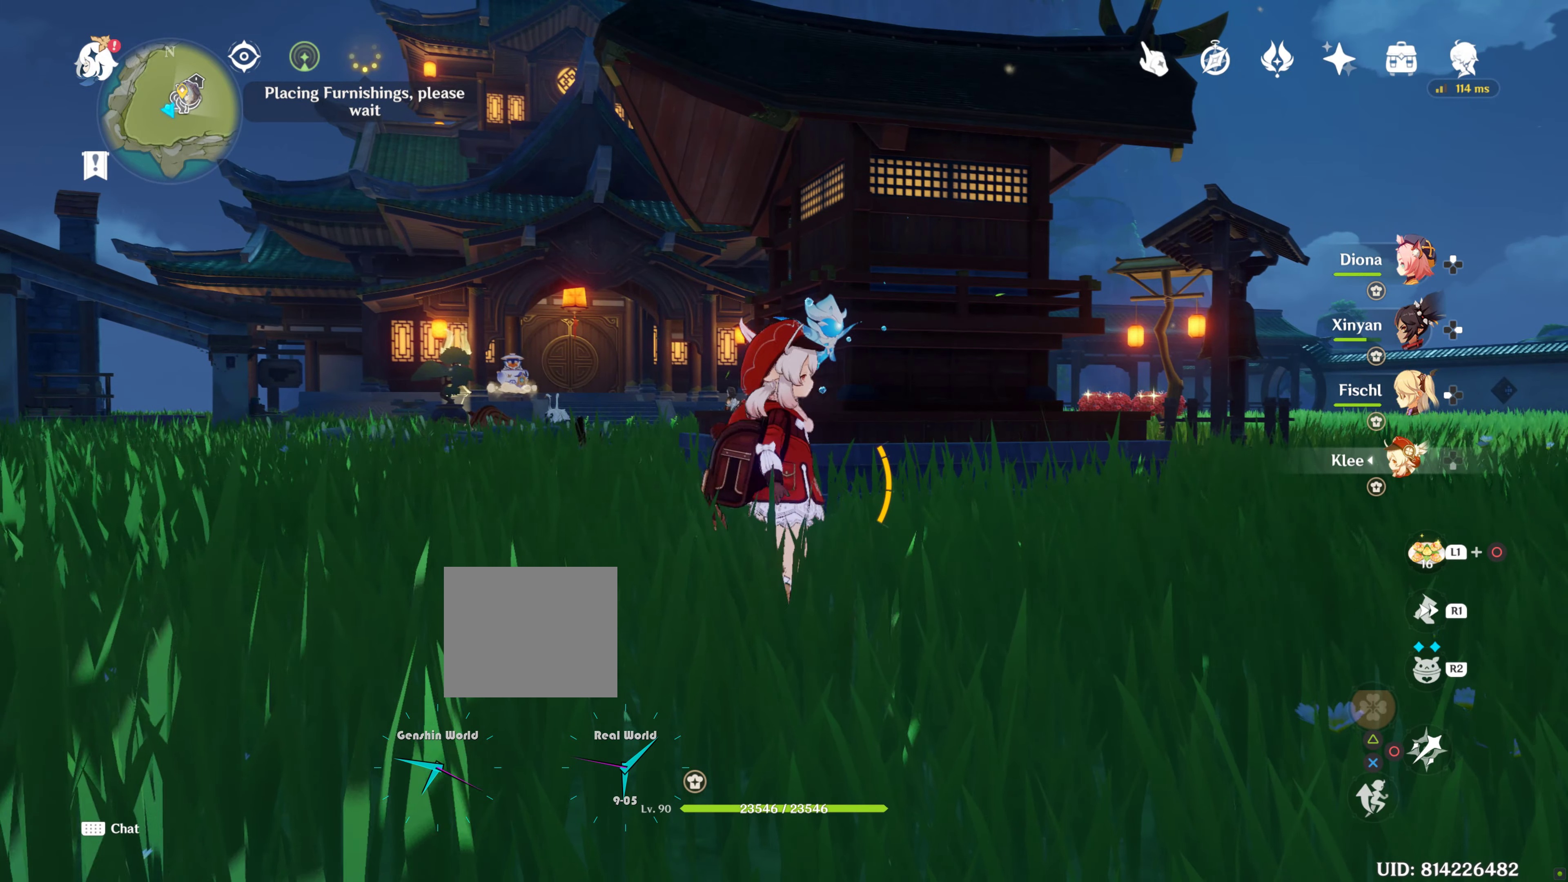
{"dt_ms": 500, "buttons": ["R1"], "left_stick": "right", "right_stick": "center", "events": [[17, "left_stick", "center"], [17, "right_stick", "up"], [250, "left_stick", "right"], [250, "right_stick", "center"], [383, "R1", "down"]]}
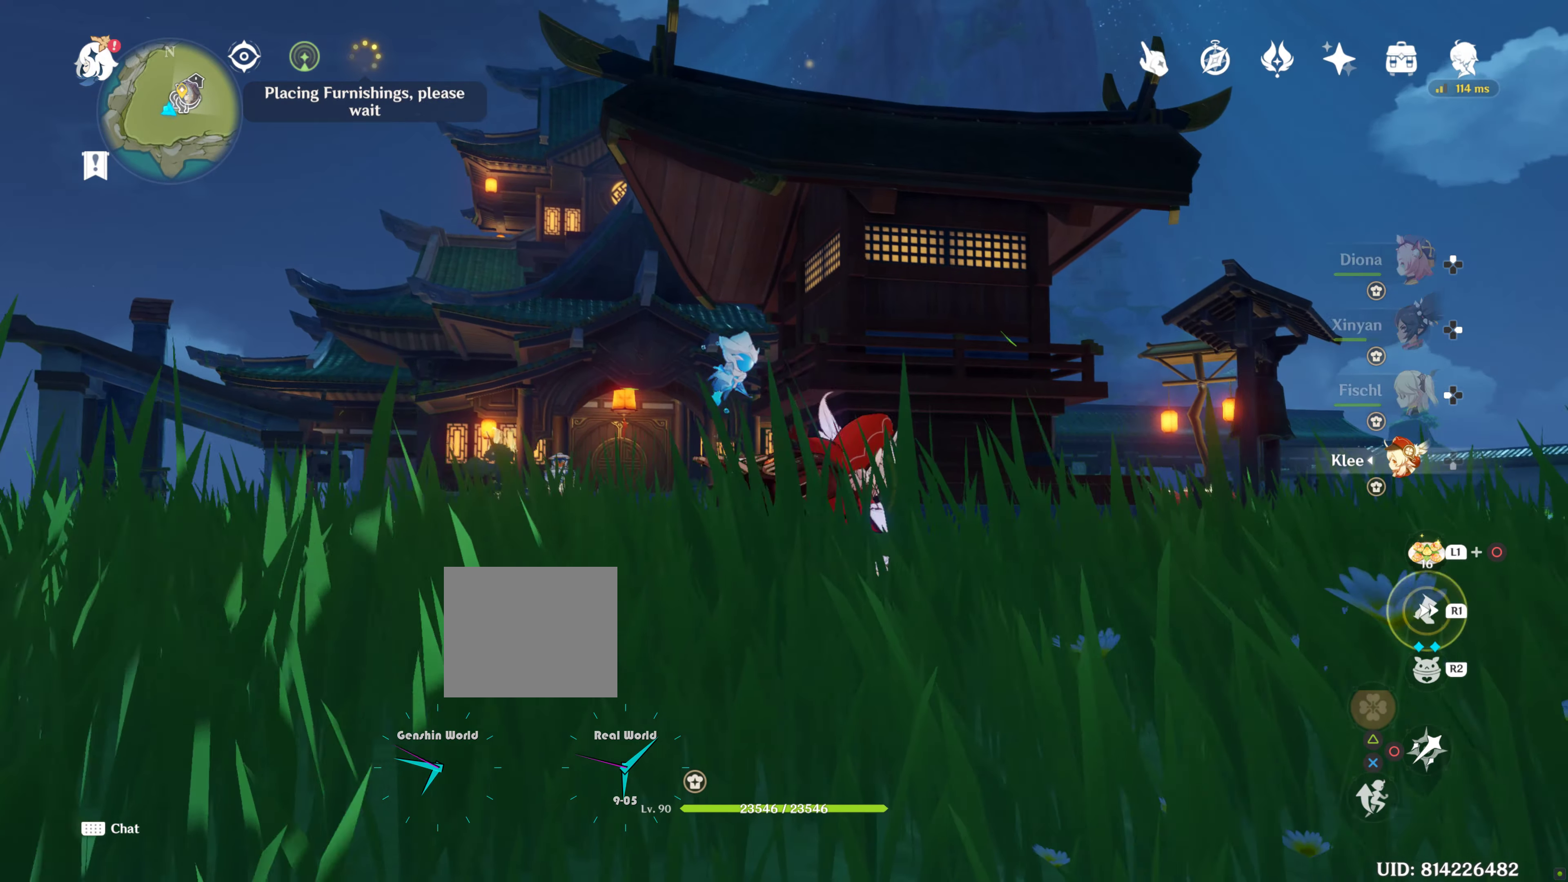
{"dt_ms": 500, "buttons": [], "left_stick": "right", "right_stick": "down", "events": [[50, "R1", "up"], [100, "right_stick", "down"]]}
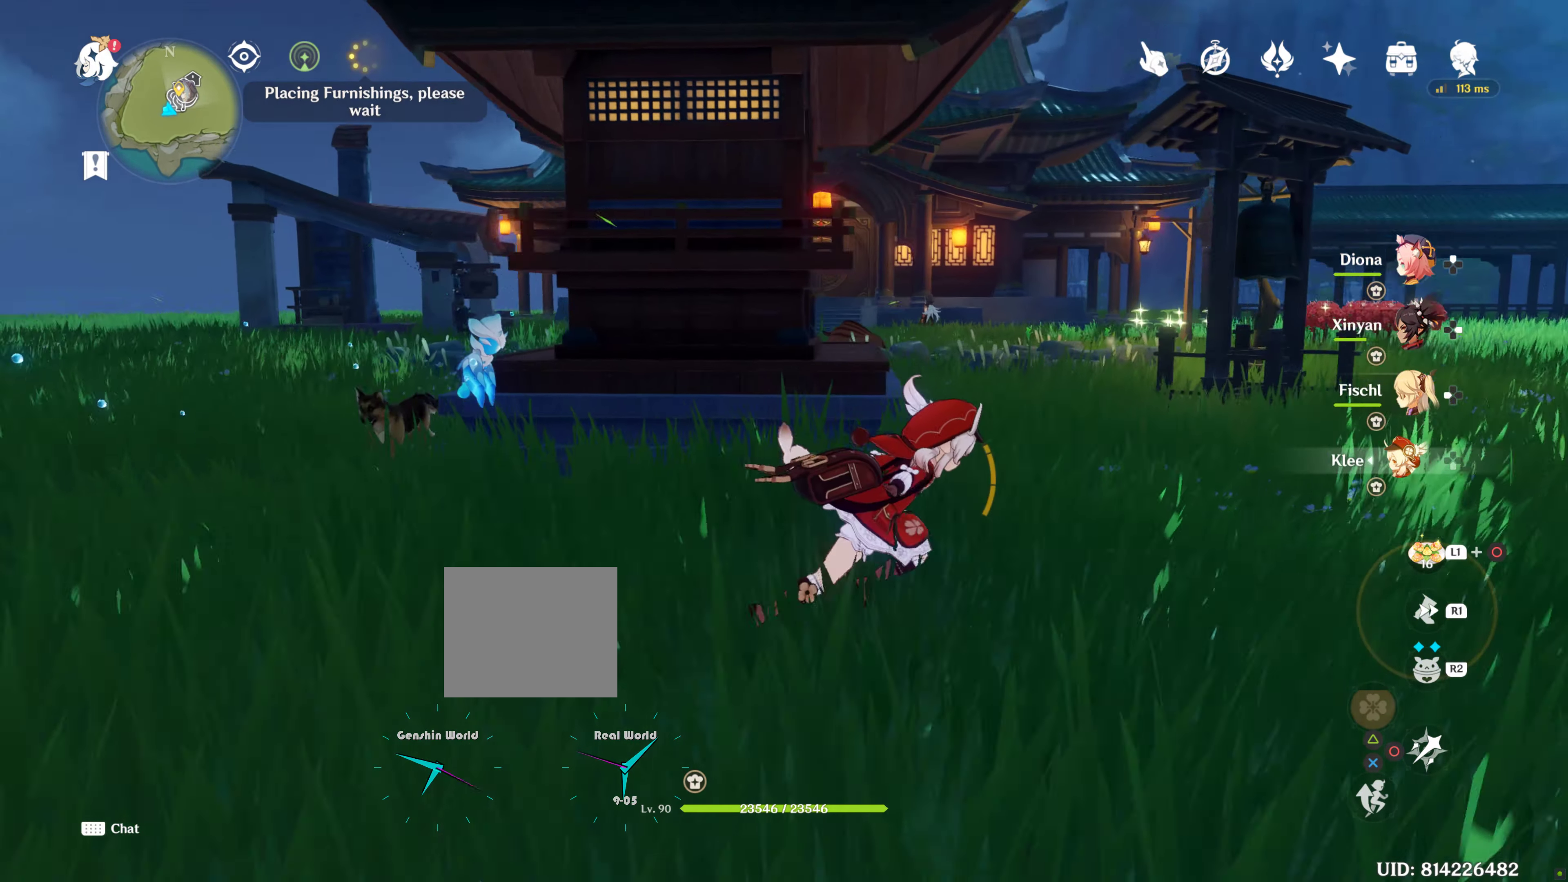
{"dt_ms": 500, "buttons": [], "left_stick": "center", "right_stick": "center", "events": [[17, "right_stick", "center"], [283, "right_stick", "up-left"], [317, "left_stick", "center"], [433, "right_stick", "center"]]}
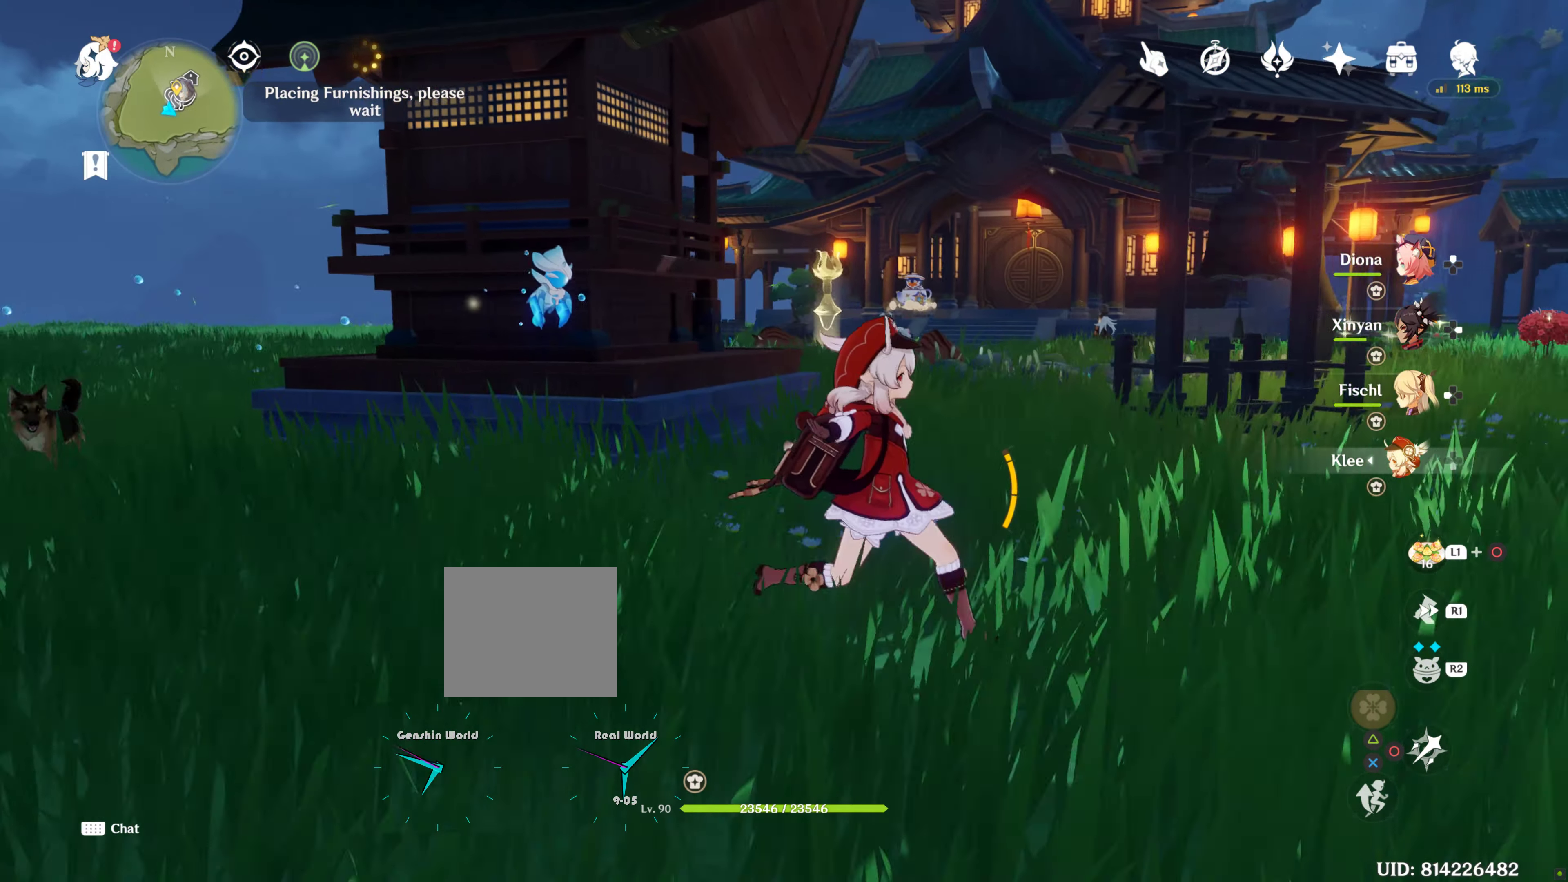
{"dt_ms": 500, "buttons": [], "left_stick": "right", "right_stick": "center", "events": [[133, "left_stick", "right"], [150, "right_stick", "left"], [350, "right_stick", "center"]]}
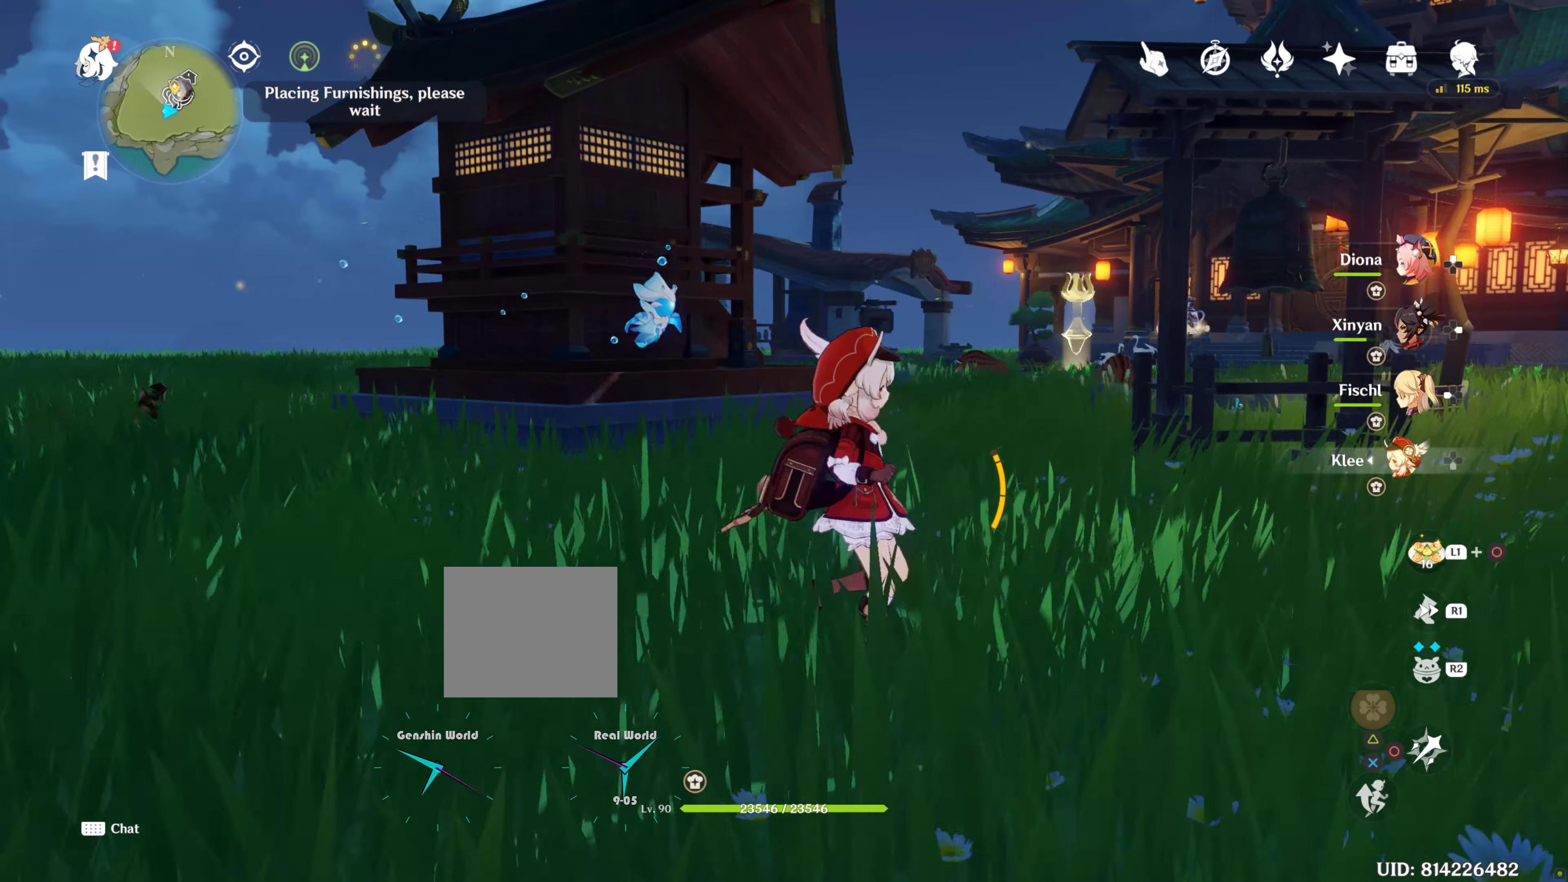
{"dt_ms": 500, "buttons": [], "left_stick": "center", "right_stick": "center", "events": [[117, "left_stick", "center"], [167, "right_stick", "up"], [333, "right_stick", "center"]]}
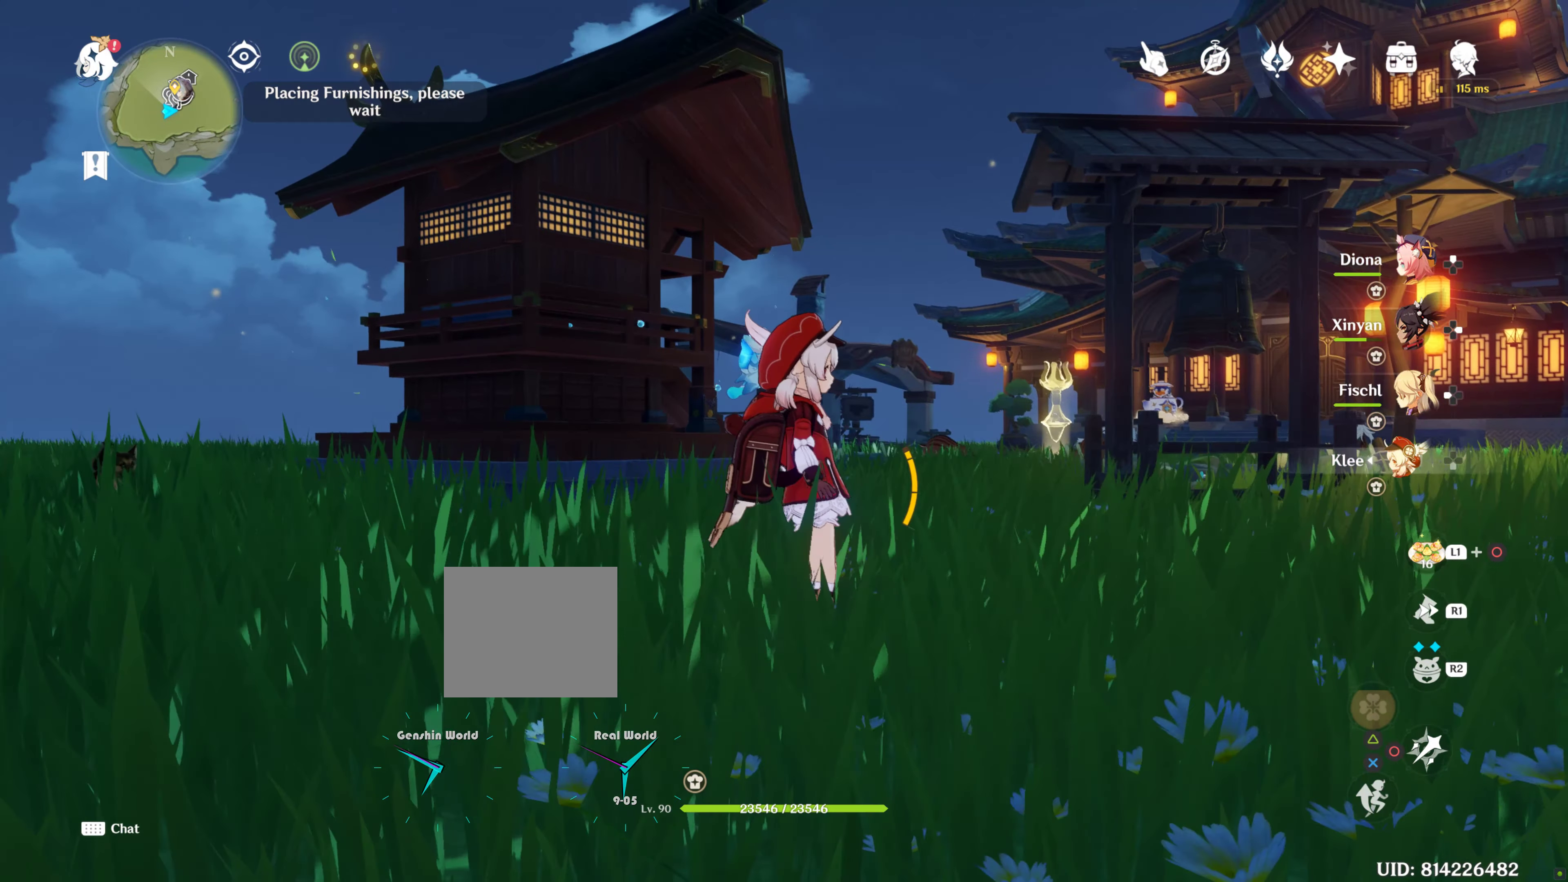
{"dt_ms": 500, "buttons": ["R1"], "left_stick": "up", "right_stick": "center", "events": [[417, "left_stick", "up"], [467, "R1", "down"]]}
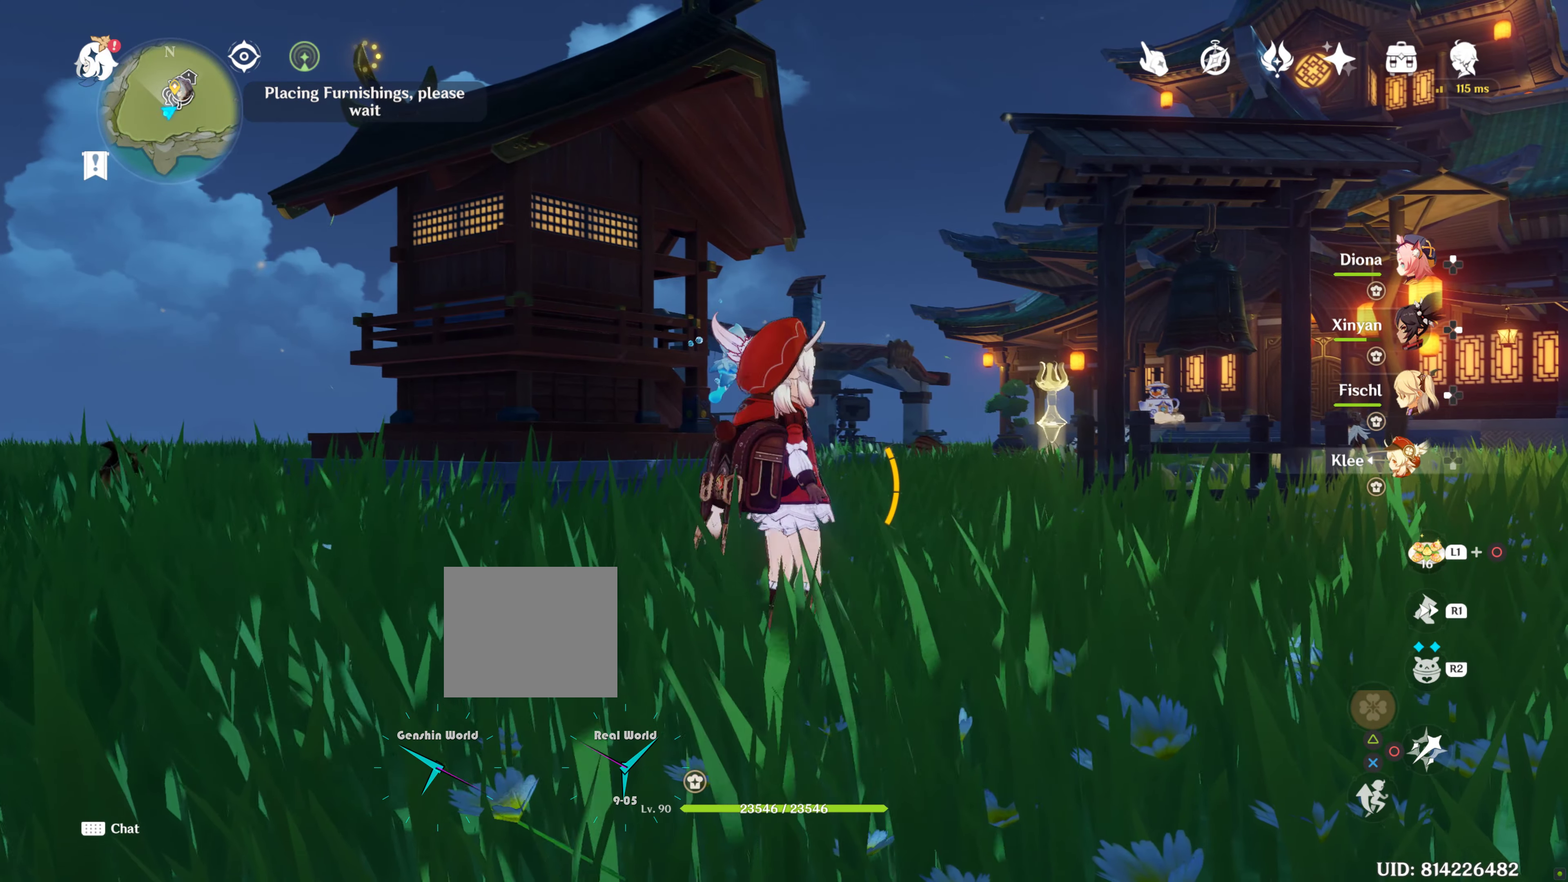
{"dt_ms": 500, "buttons": ["R1"], "left_stick": "up", "right_stick": "center", "events": [[183, "R1", "up"], [467, "R1", "down"]]}
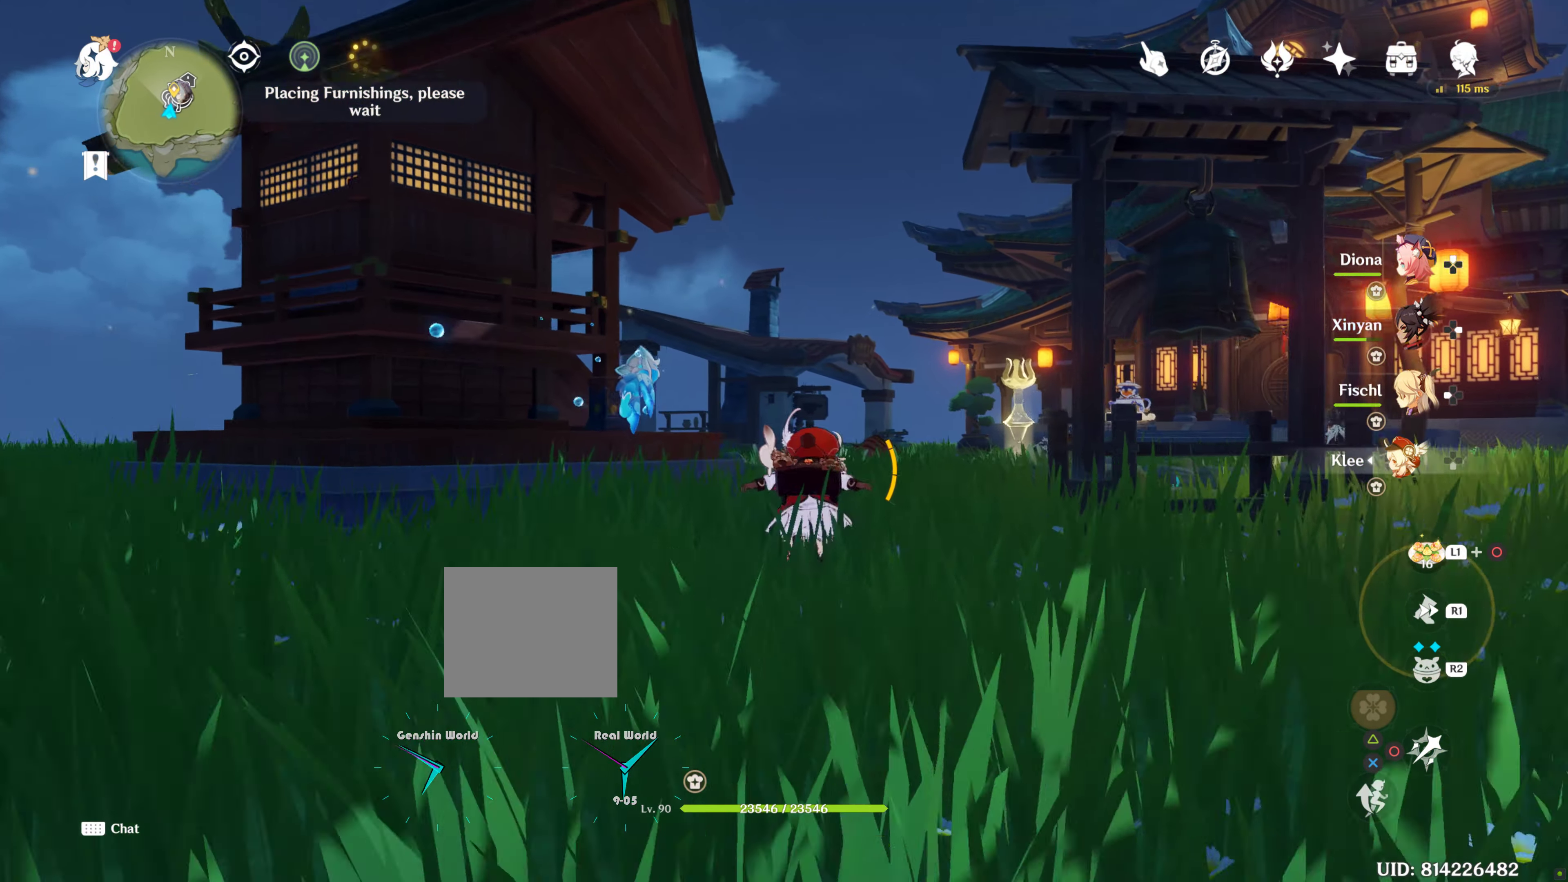
{"dt_ms": 500, "buttons": [], "left_stick": "up", "right_stick": "down-left", "events": [[217, "R1", "up"], [483, "right_stick", "down-left"]]}
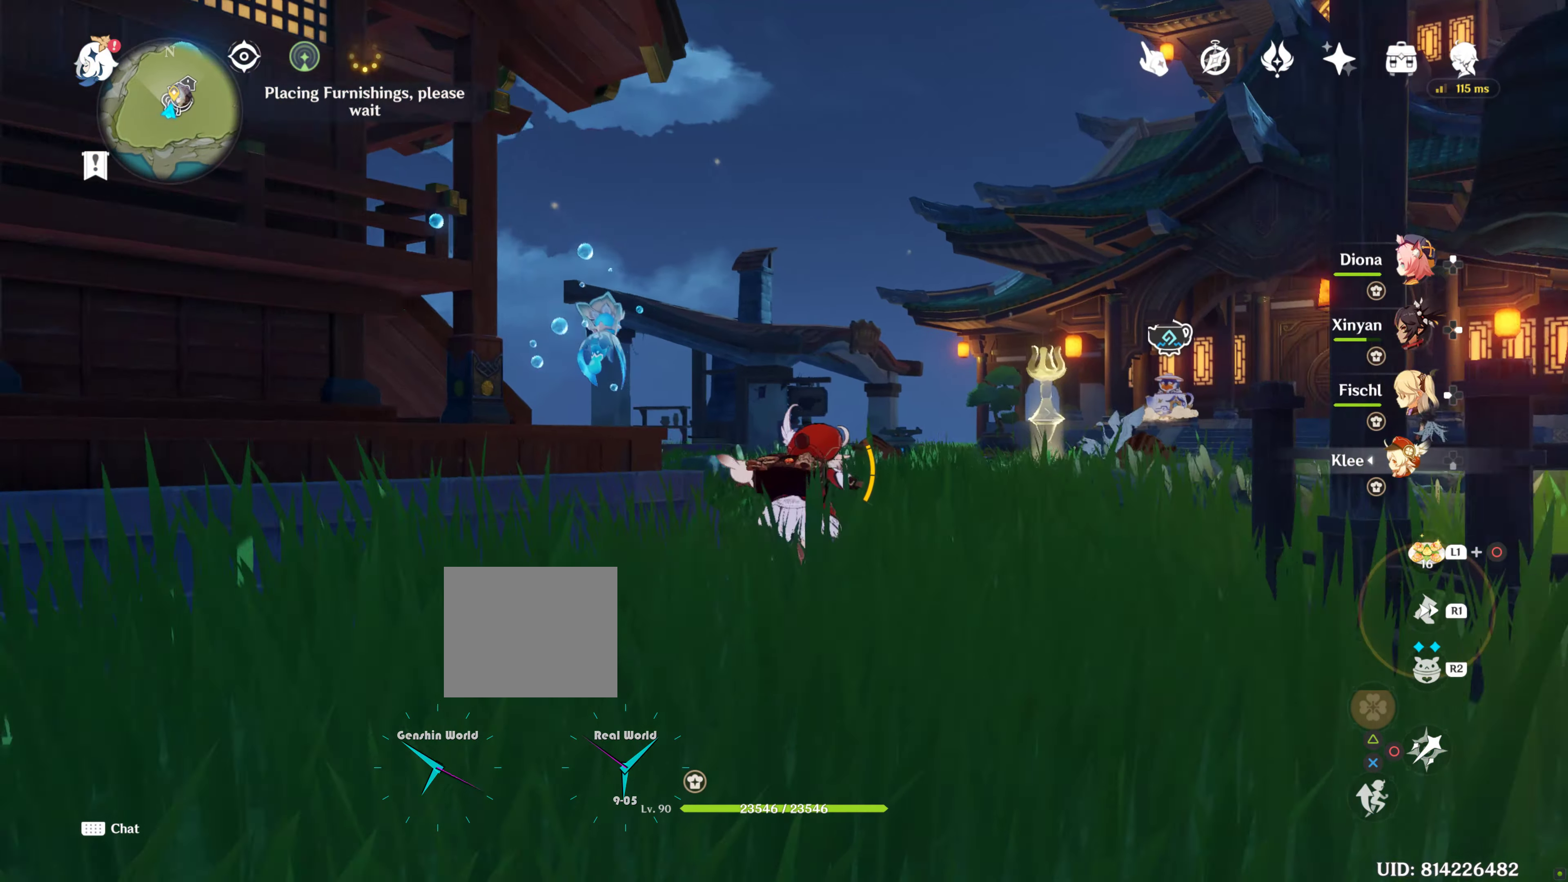
{"dt_ms": 500, "buttons": [], "left_stick": "up-right", "right_stick": "down-left", "events": [[67, "left_stick", "up-right"]]}
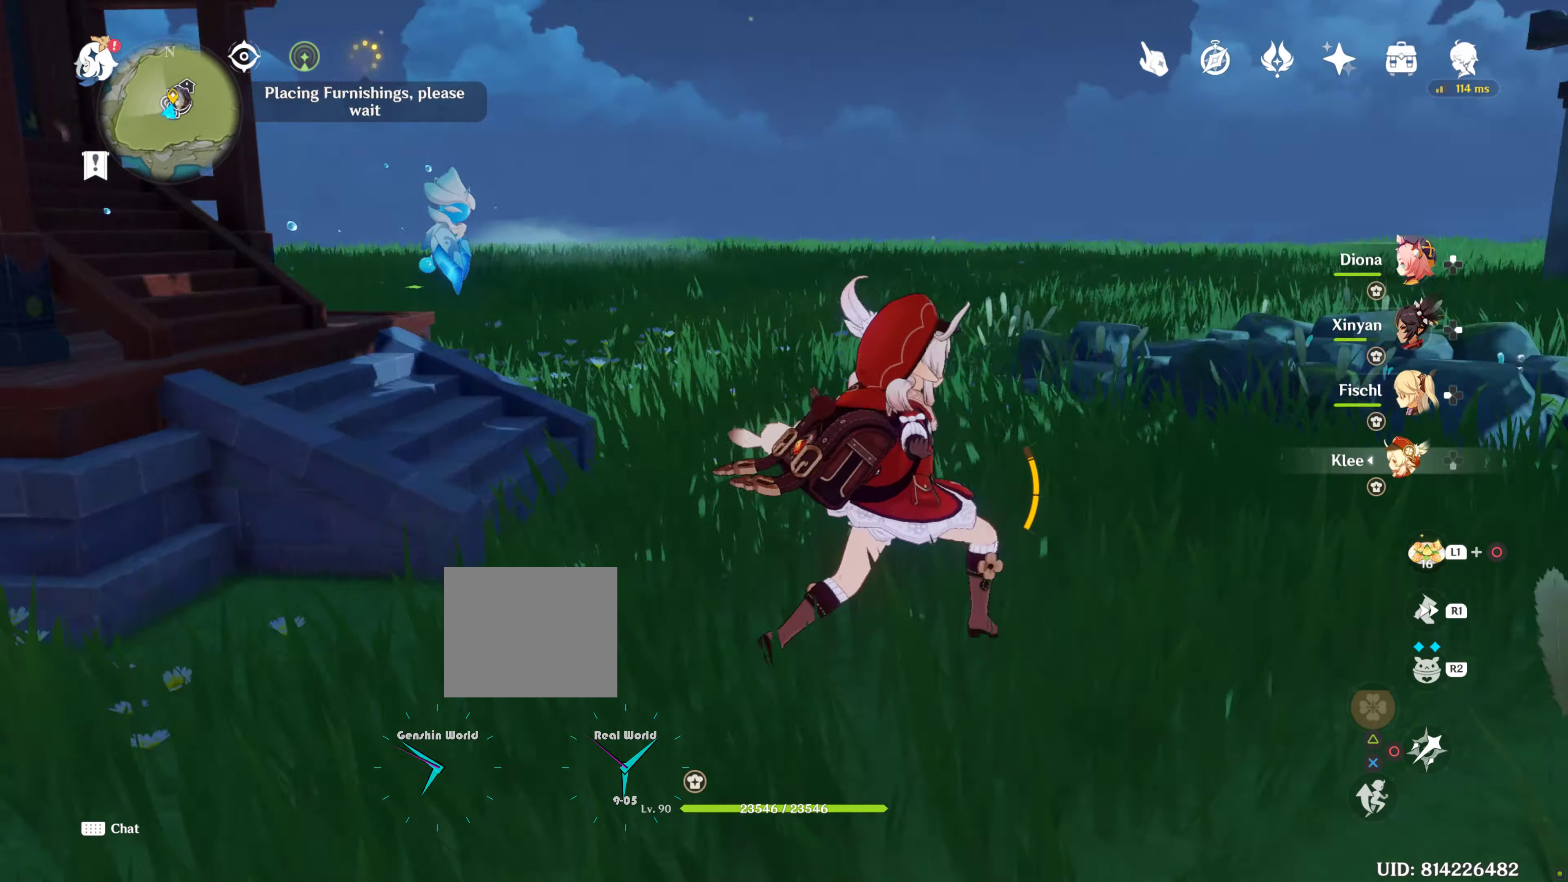
{"dt_ms": 500, "buttons": [], "left_stick": "down-right", "right_stick": "up-left", "events": [[34, "right_stick", "left"], [134, "left_stick", "right"], [400, "right_stick", "up-left"], [417, "left_stick", "down-right"]]}
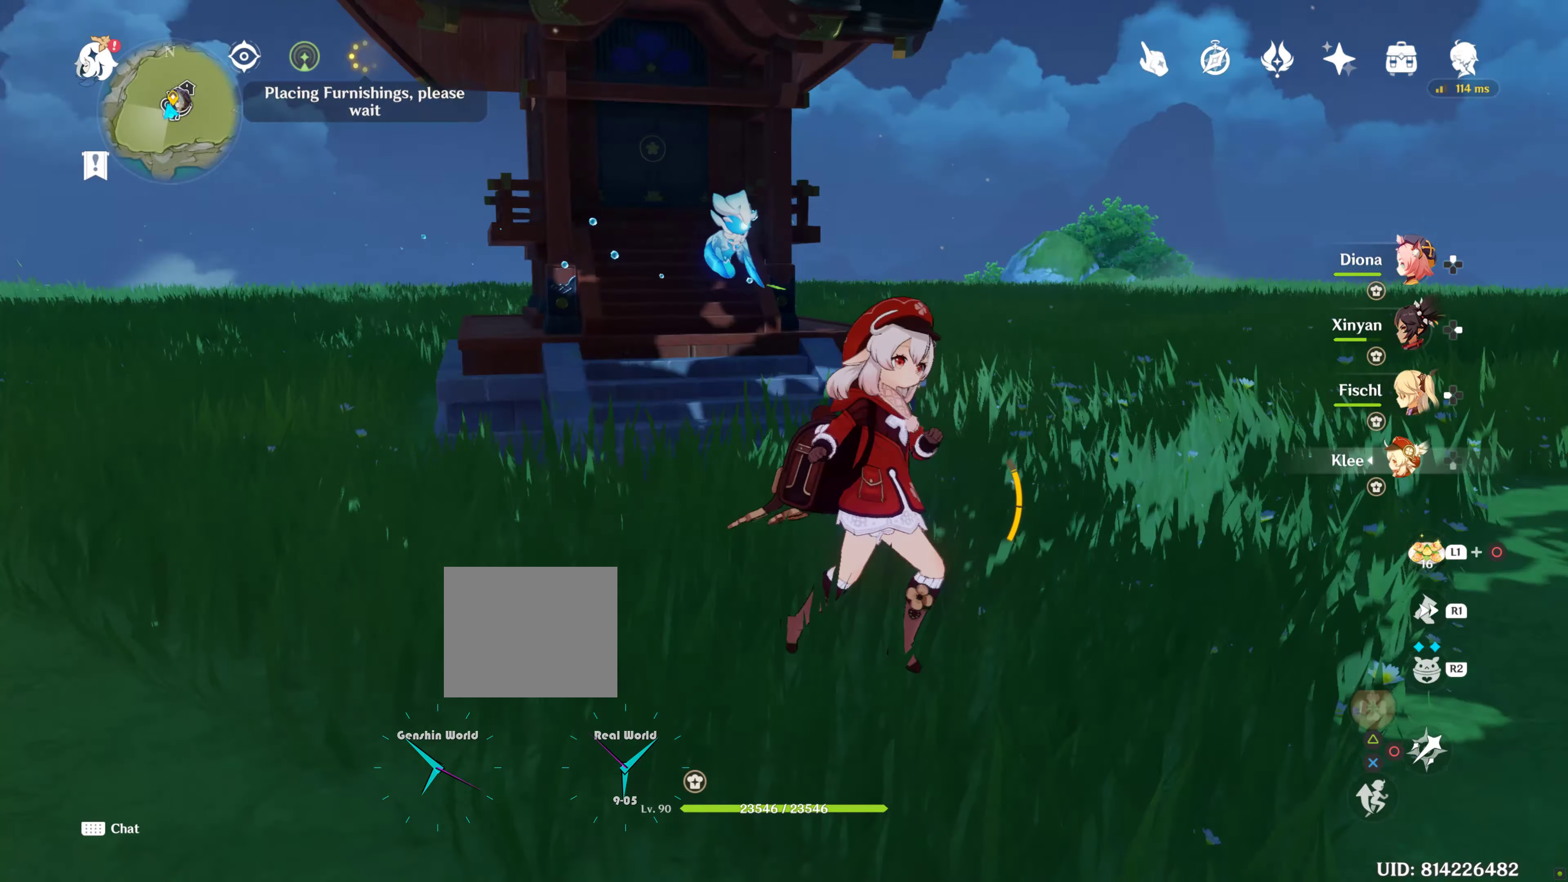
{"dt_ms": 500, "buttons": [], "left_stick": "center", "right_stick": "center", "events": [[184, "left_stick", "center"], [184, "right_stick", "center"]]}
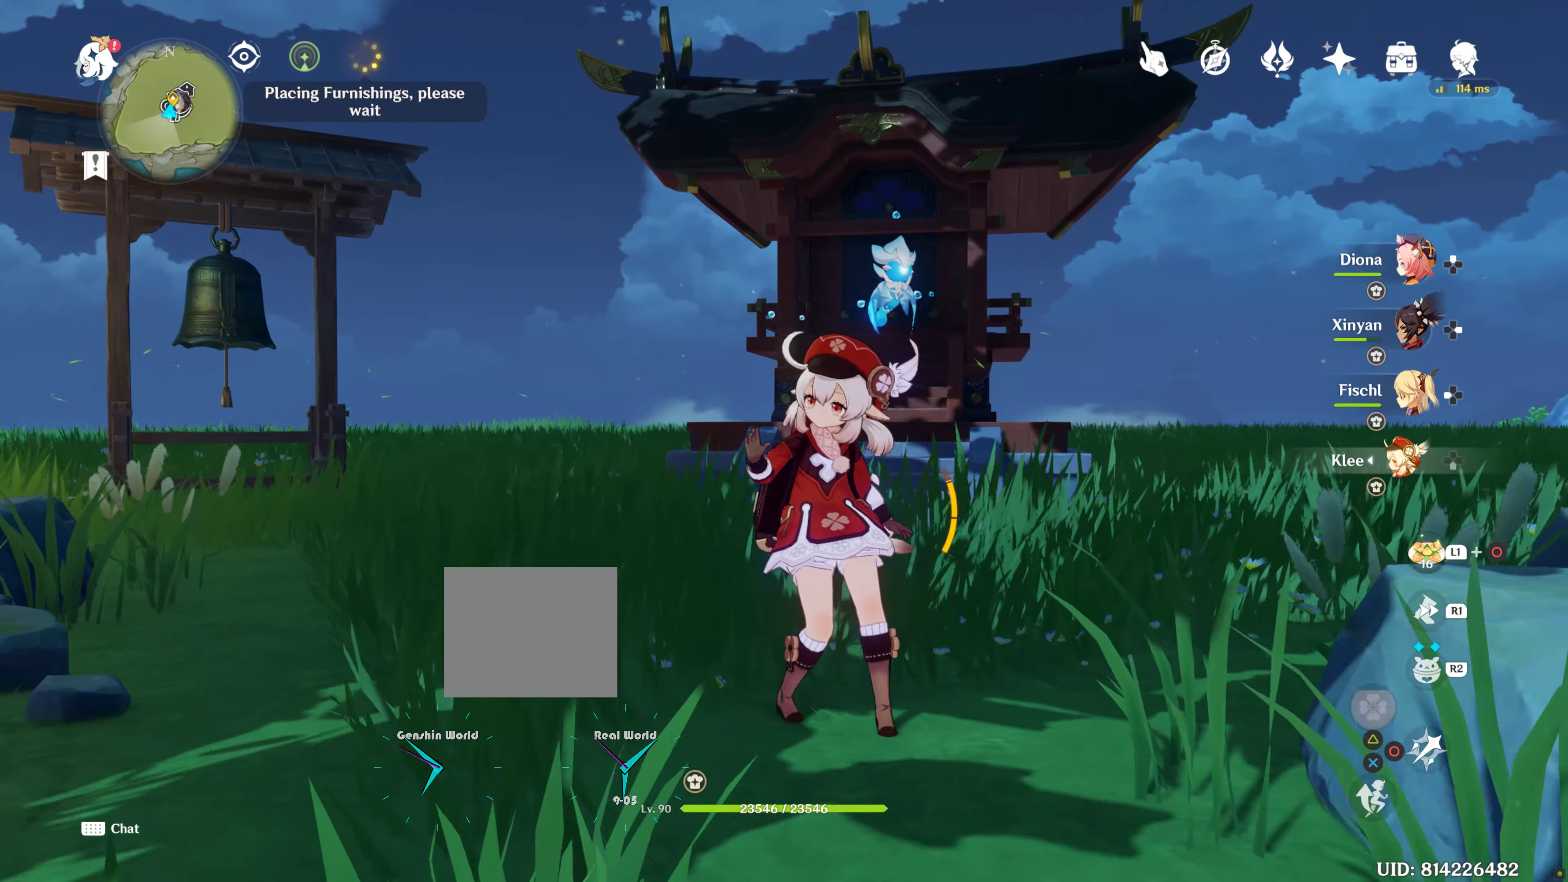
{"dt_ms": 500, "buttons": [], "left_stick": "center", "right_stick": "center", "events": [[300, "right_stick", "down-left"], [500, "right_stick", "center"]]}
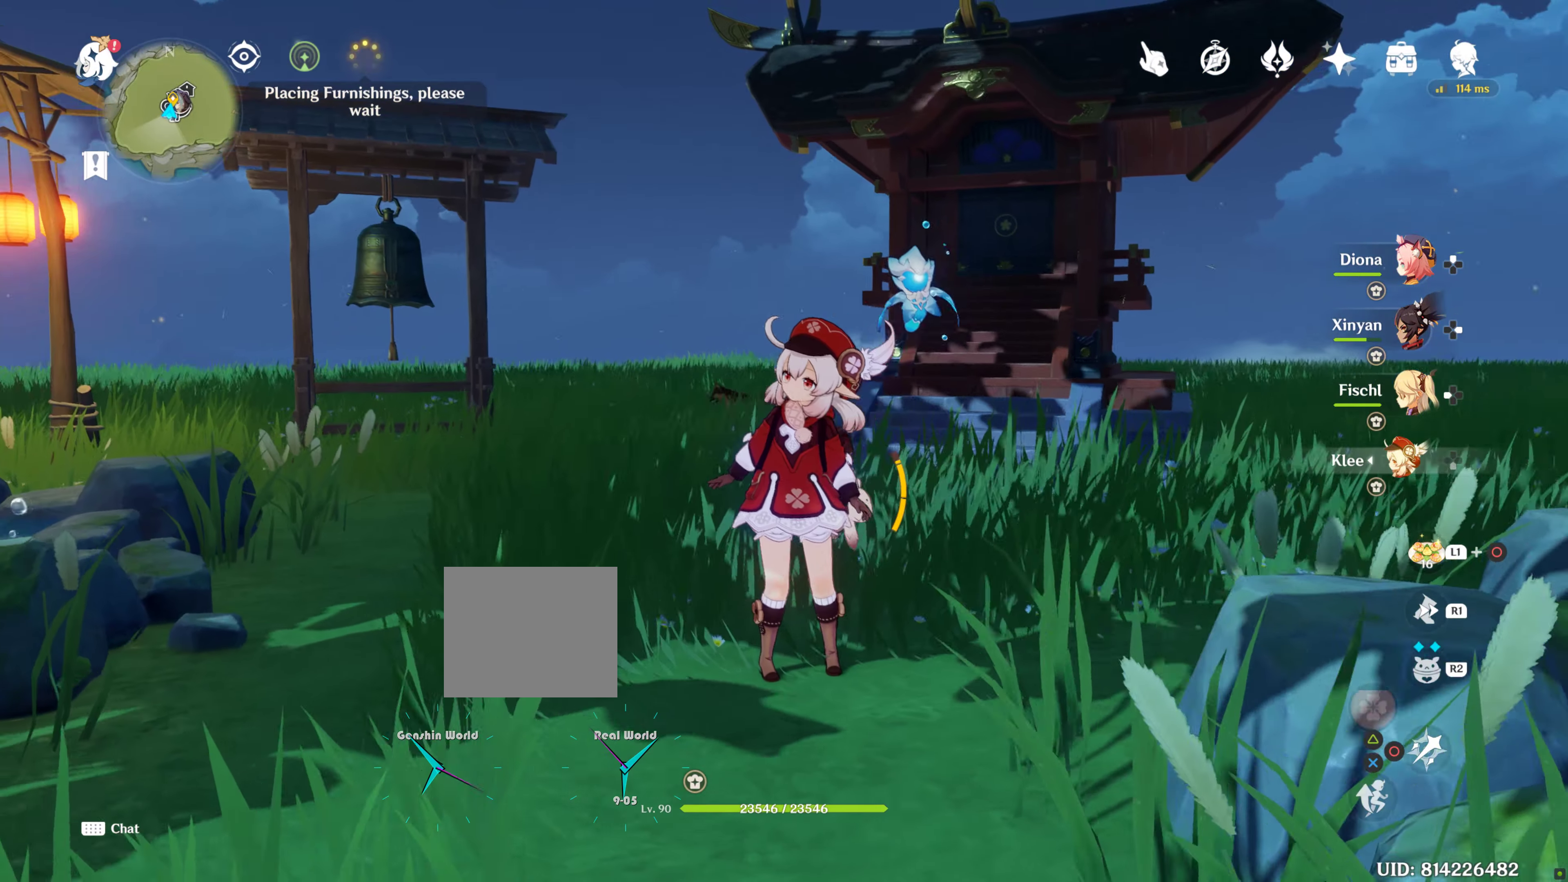
{"dt_ms": 500, "buttons": [], "left_stick": "center", "right_stick": "center", "events": []}
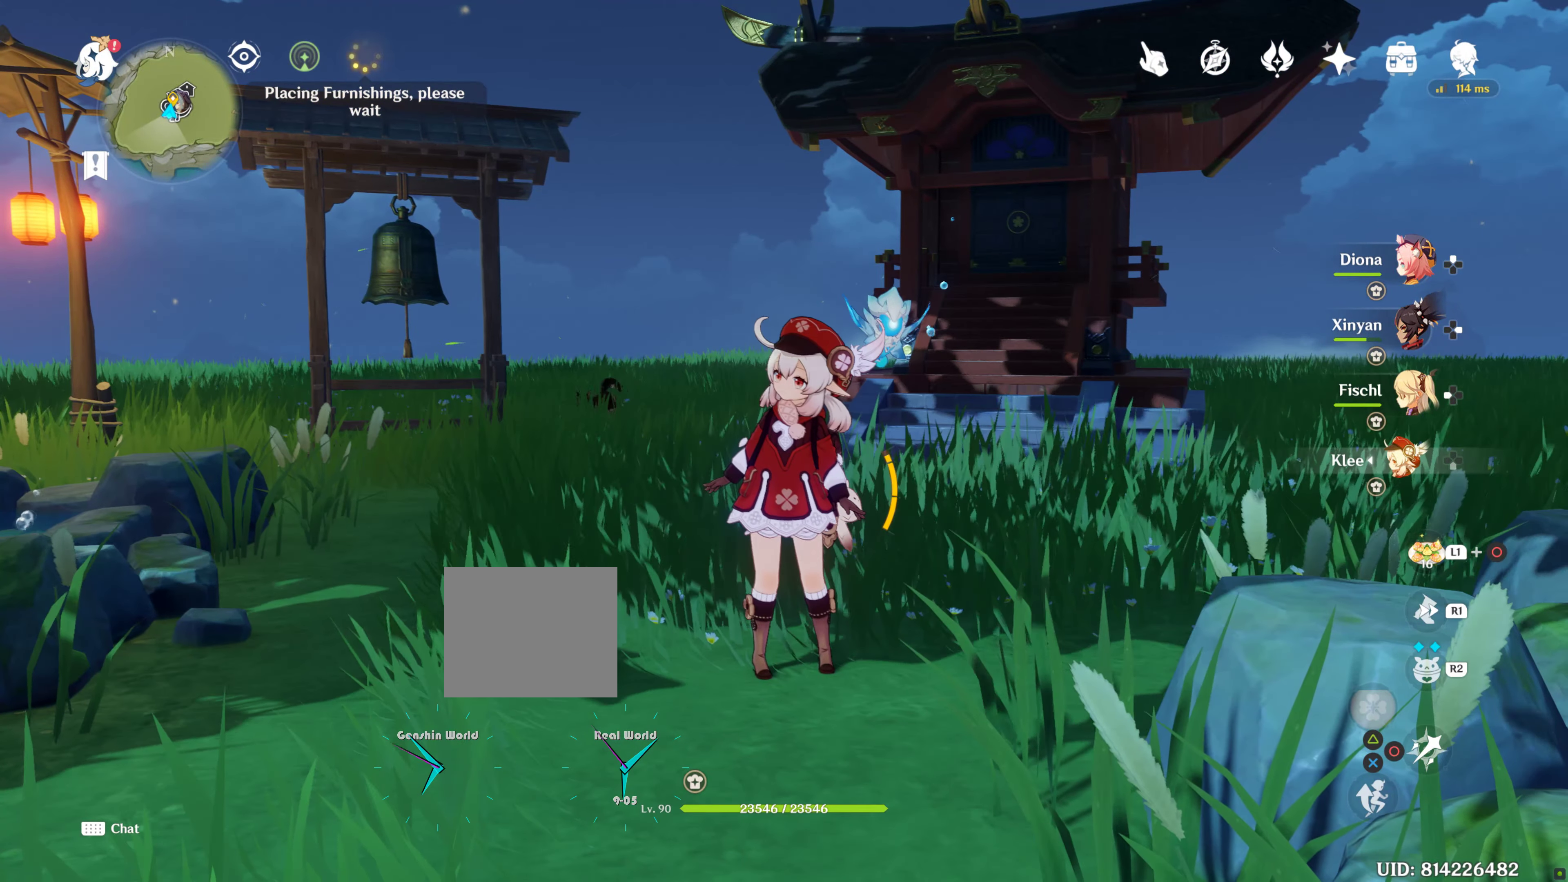
{"dt_ms": 500, "buttons": [], "left_stick": "center", "right_stick": "center", "events": [[184, "right_stick", "left"], [384, "right_stick", "center"]]}
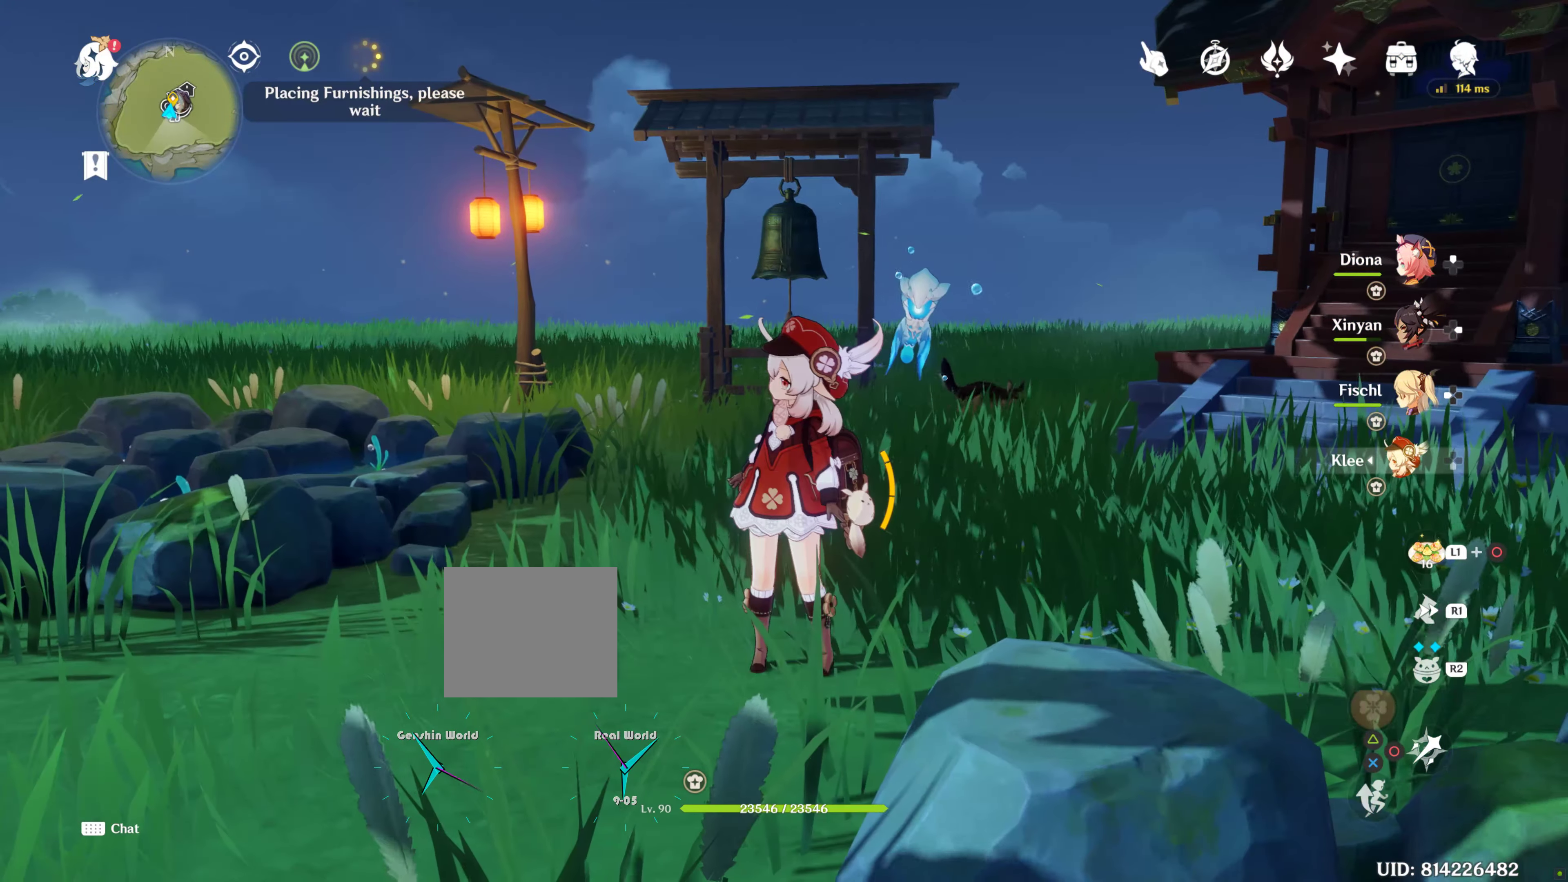
{"dt_ms": 500, "buttons": [], "left_stick": "center", "right_stick": "left", "events": [[334, "right_stick", "left"]]}
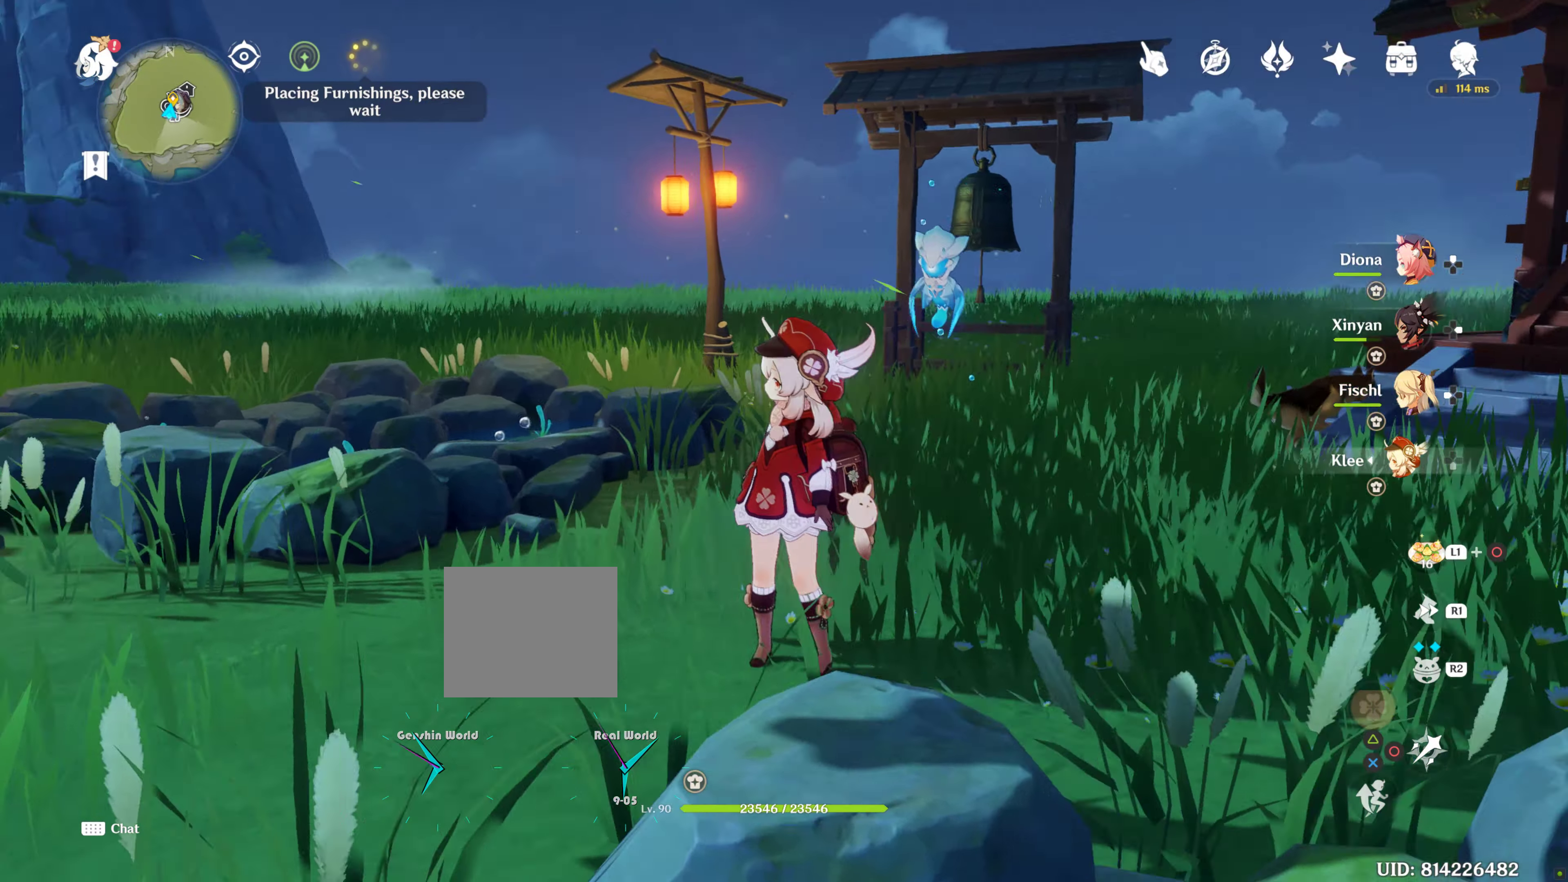
{"dt_ms": 500, "buttons": [], "left_stick": "up-left", "right_stick": "center", "events": [[17, "left_stick", "up-left"], [334, "right_stick", "center"]]}
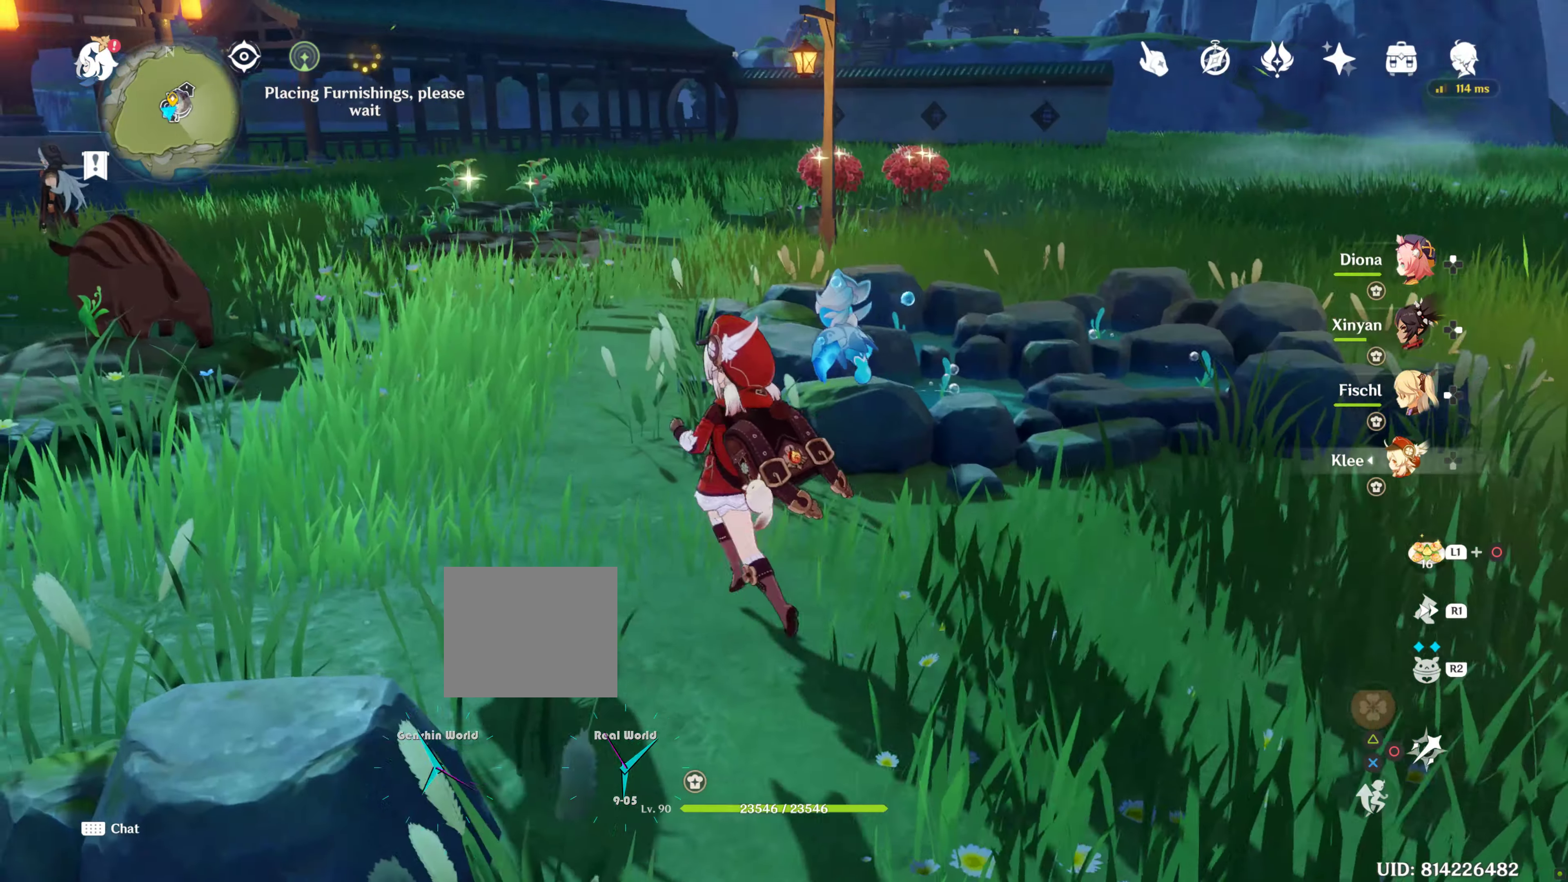
{"dt_ms": 500, "buttons": [], "left_stick": "up", "right_stick": "center", "events": [[17, "right_stick", "left"], [117, "left_stick", "center"], [150, "right_stick", "up-left"], [267, "left_stick", "up"], [334, "right_stick", "center"]]}
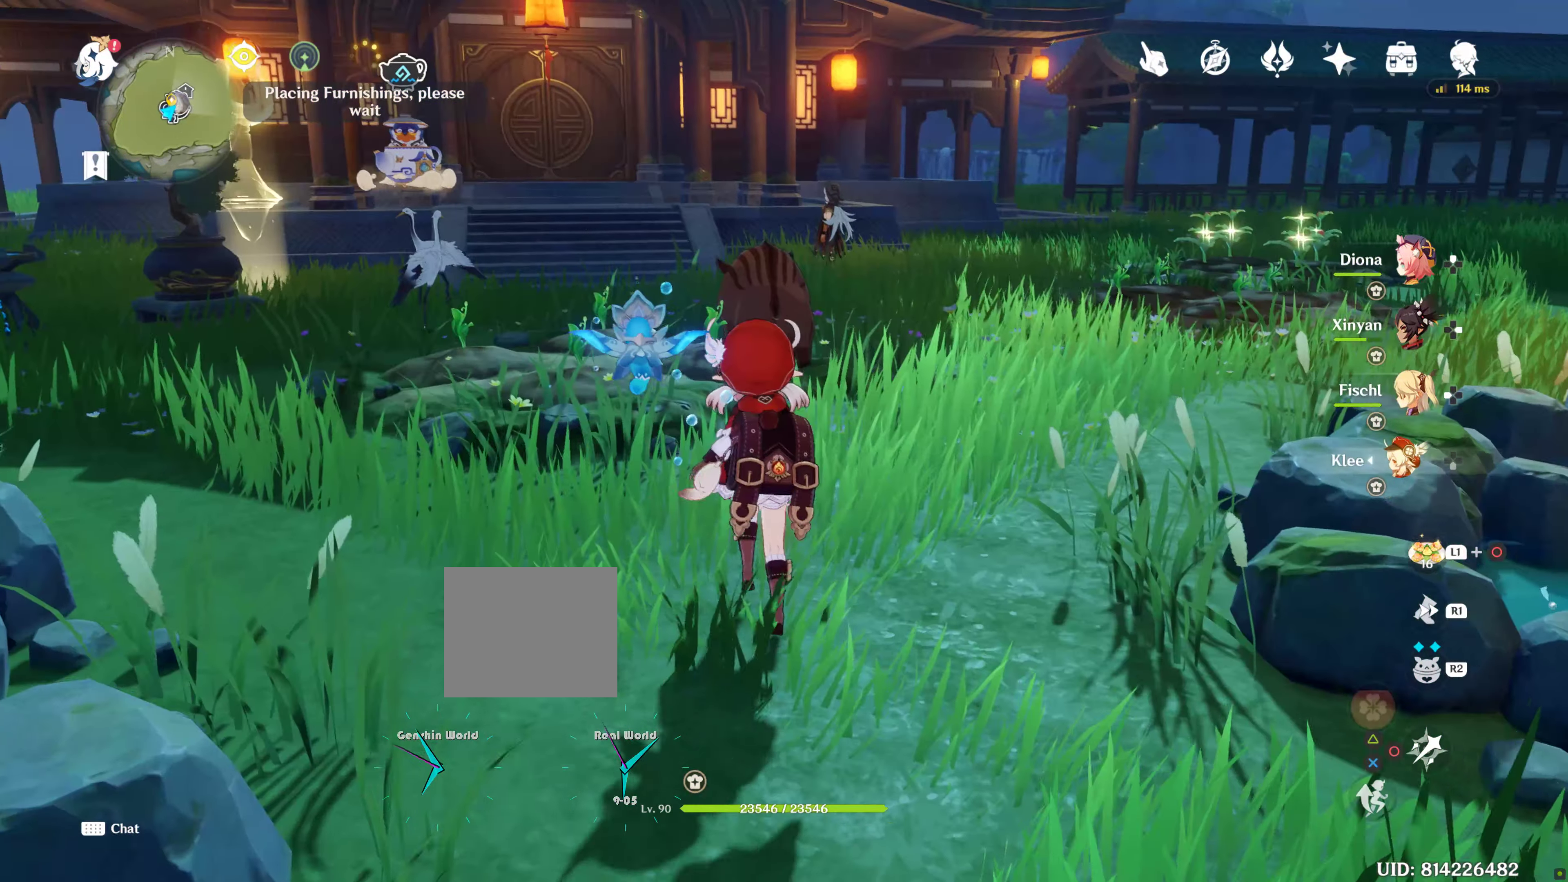
{"dt_ms": 500, "buttons": [], "left_stick": "center", "right_stick": "center", "events": [[117, "left_stick", "center"], [117, "right_stick", "left"], [267, "right_stick", "center"]]}
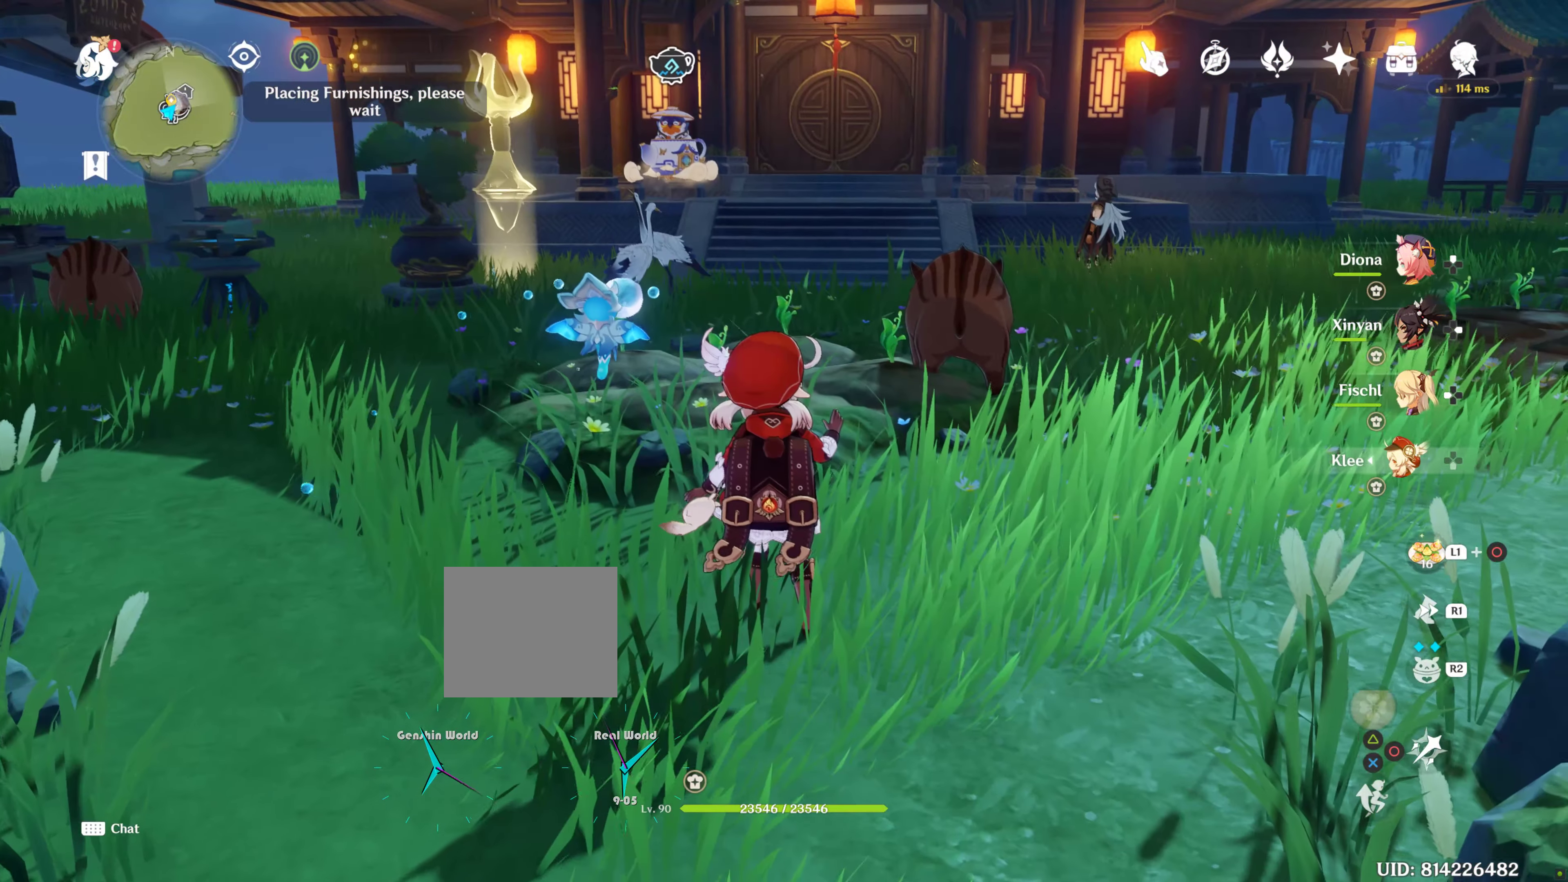
{"dt_ms": 500, "buttons": [], "left_stick": "center", "right_stick": "center", "events": []}
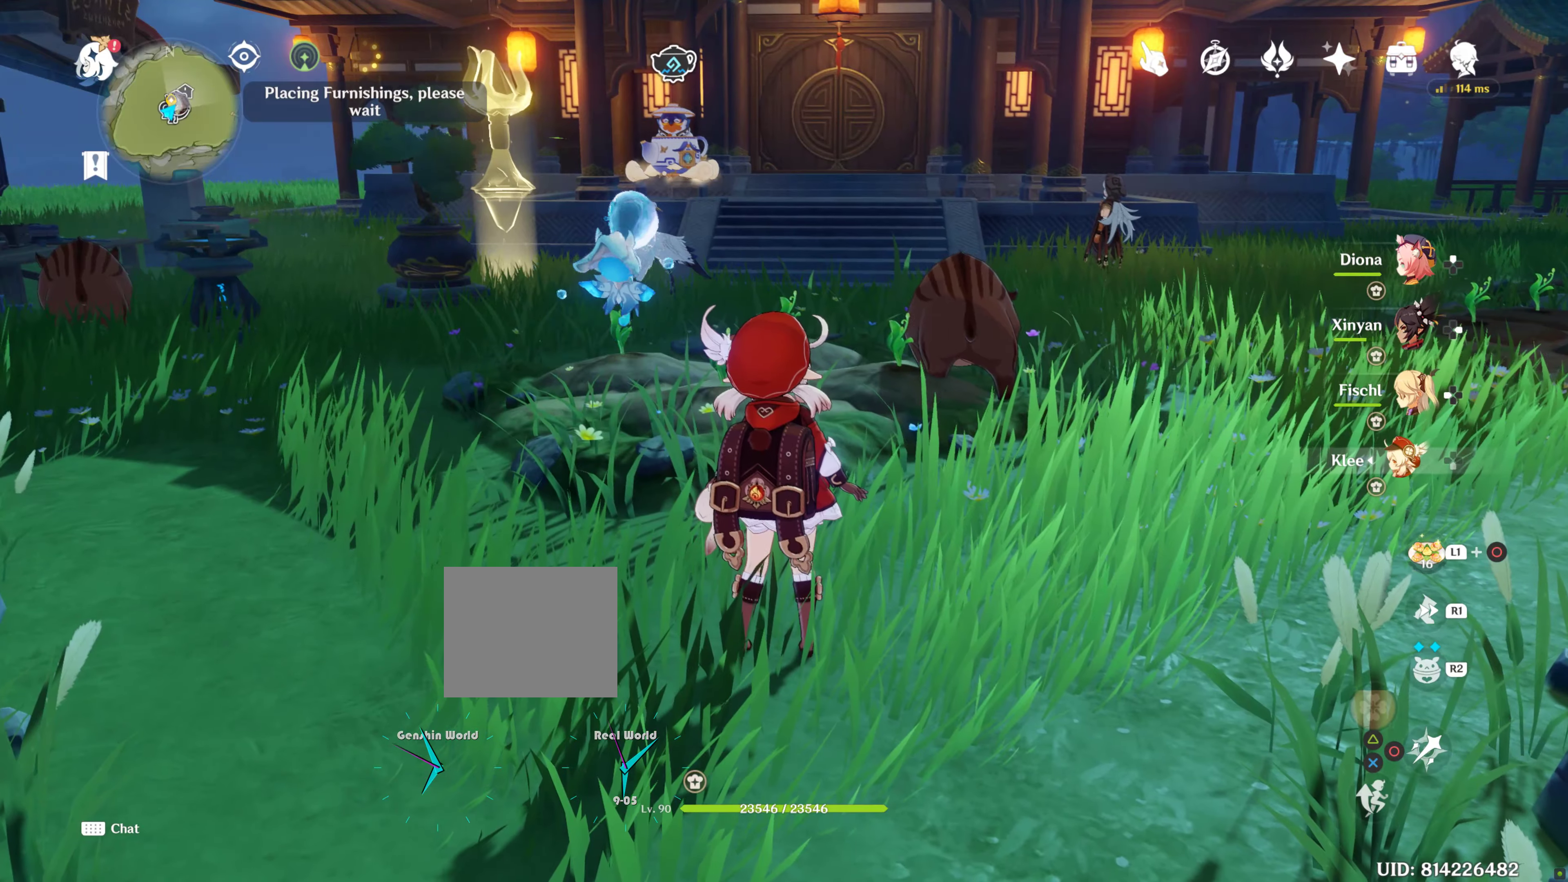
{"dt_ms": 500, "buttons": [], "left_stick": "center", "right_stick": "center", "events": []}